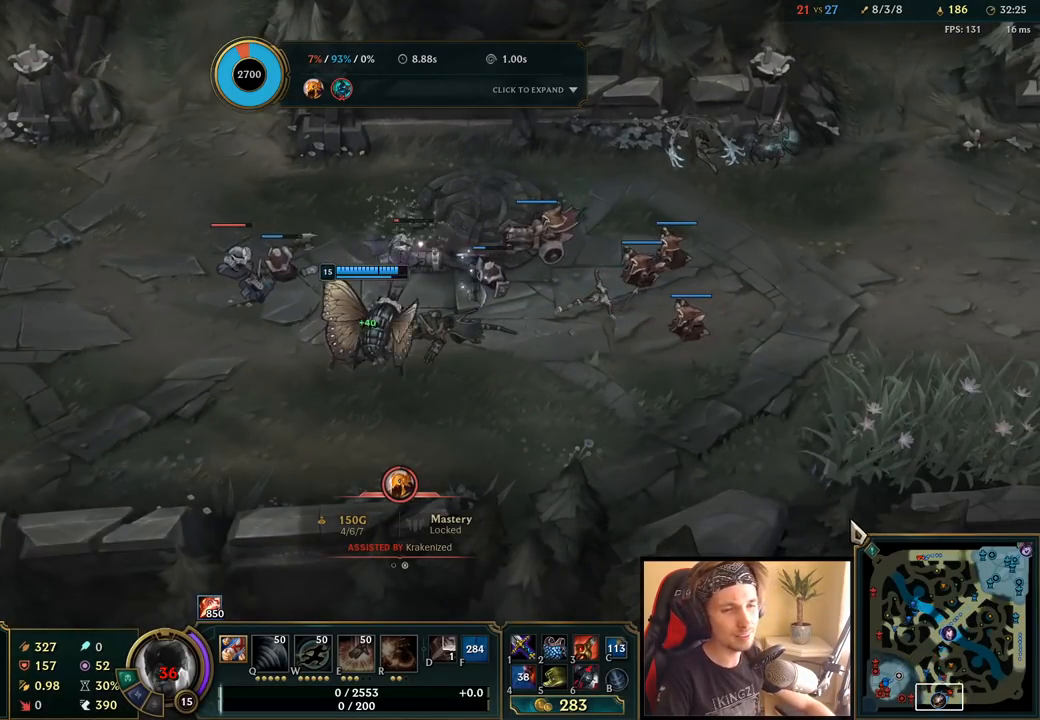
Gameplay with keyboard and mouse; each line is a JSON object with the keys and mouse buttons held at the frame after it. "events" lists presses ("down") and releases ("up") of "a", "ctrl", "d", "e", "f", "q", "r", "s", "shift", "space", "tab", "w", "mouse_left", "mouse_wheel", "mouse_right", "mouse_mb4" and "mouse_mb5" between this image and that frame as [ms after this image, input, new state], when the widget could be followed in between. "mouse_left", "mouse_wheel", "mouse_right", "mouse_mb4", "mouse_mb5" = the "left", "wheel", "right", "mb4", "mb5" buttons of the "mouse" list. No other keys are recorded. "wheel" means that the mouse wheel is clicked or scrolled. Mouse movement is not recorded.
{"keys": [], "mouse": [], "events": []}
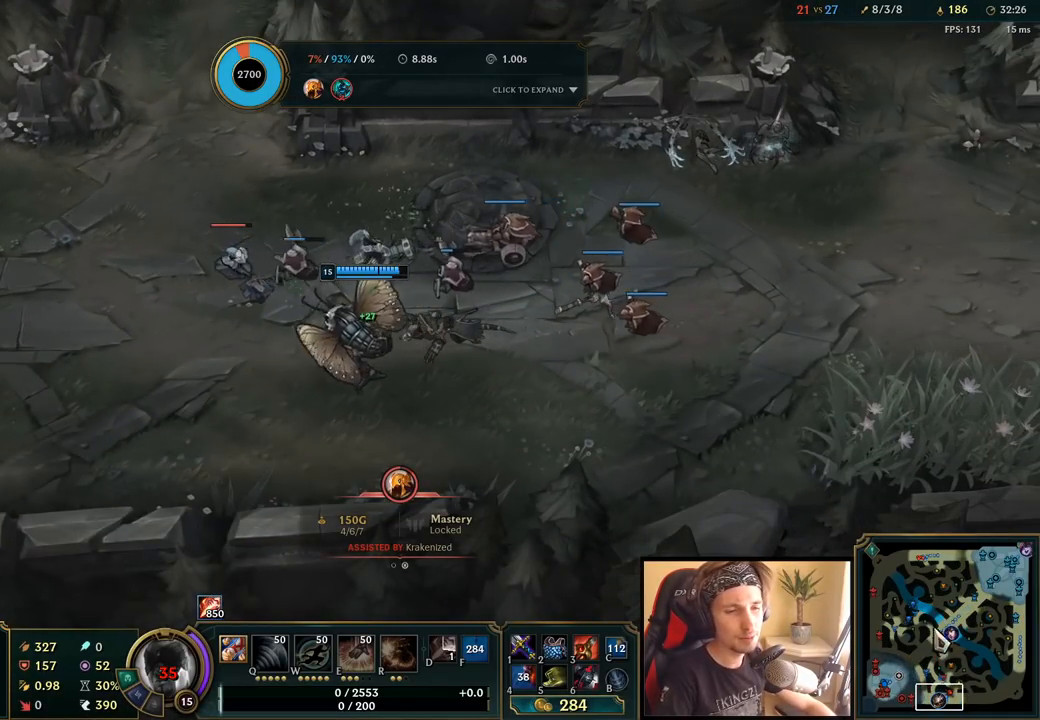
{"keys": [], "mouse": ["wheel"], "events": [[117, "mouse_wheel", "down"]]}
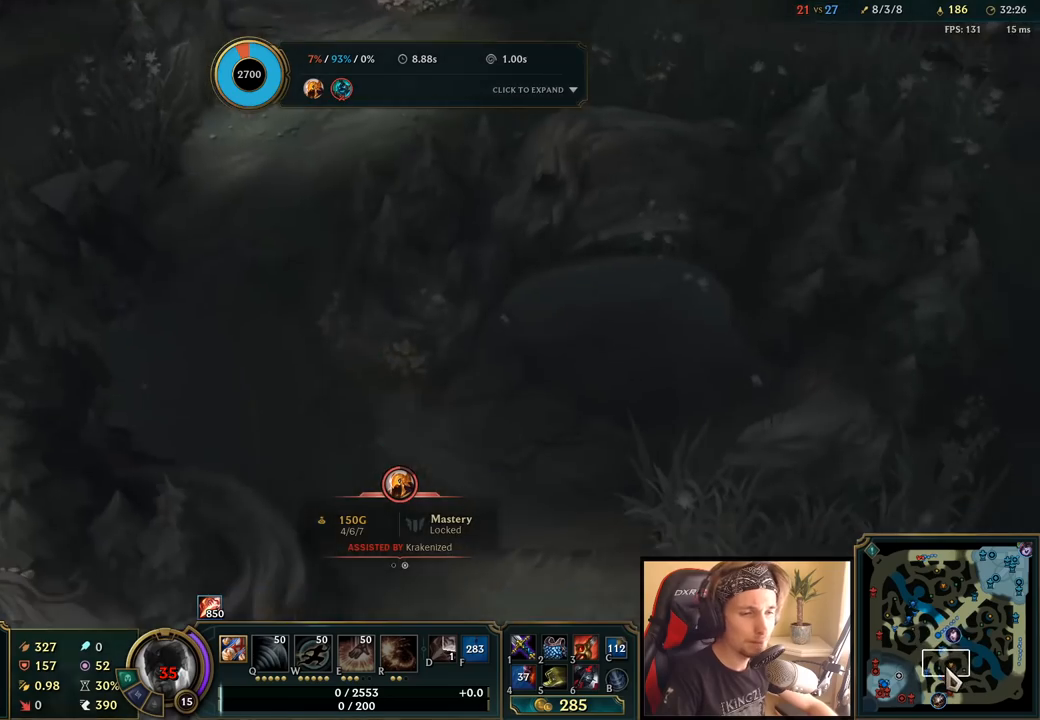
{"keys": [], "mouse": [], "events": [[83, "mouse_wheel", "up"]]}
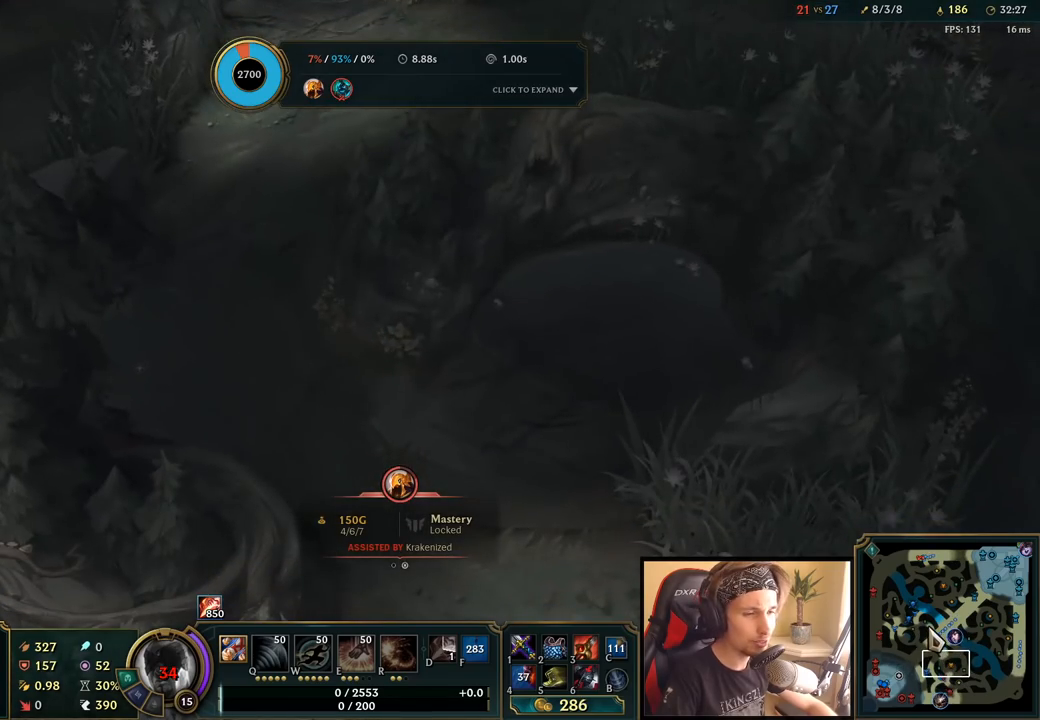
{"keys": [], "mouse": [], "events": []}
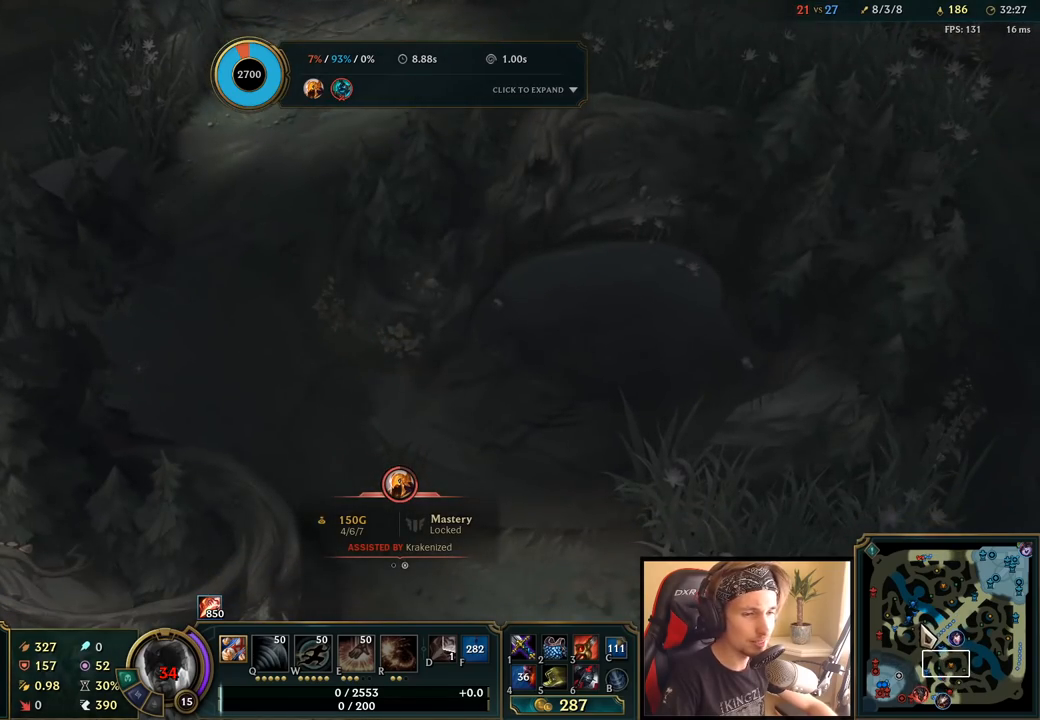
{"keys": [], "mouse": ["wheel"], "events": [[183, "mouse_wheel", "down"]]}
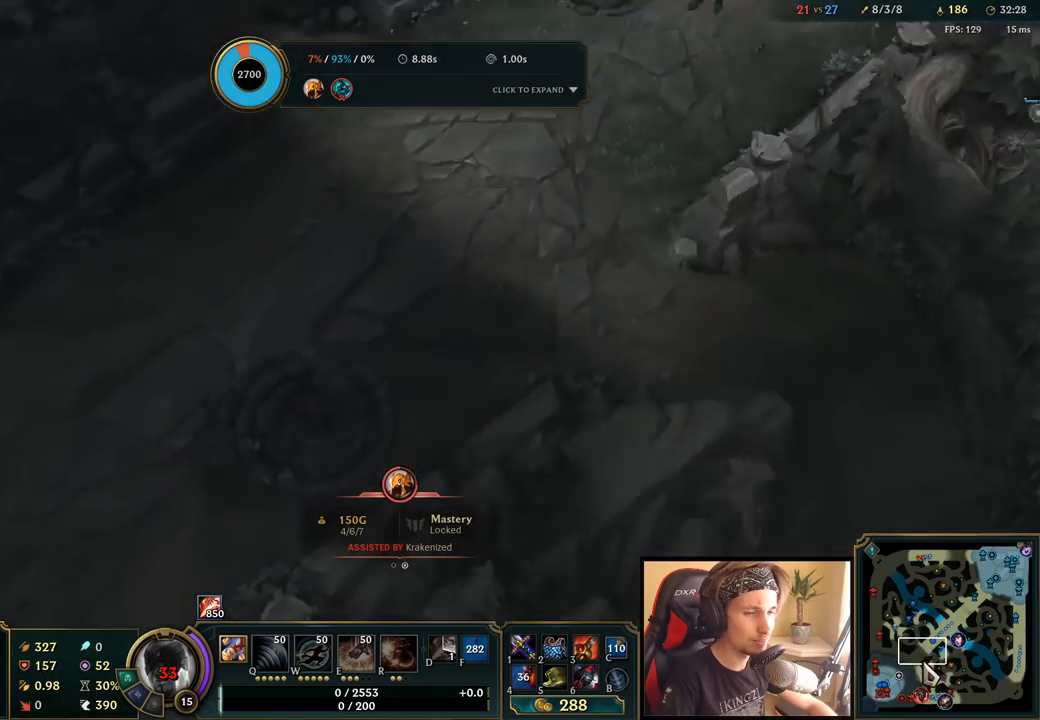
{"keys": [], "mouse": ["wheel"], "events": []}
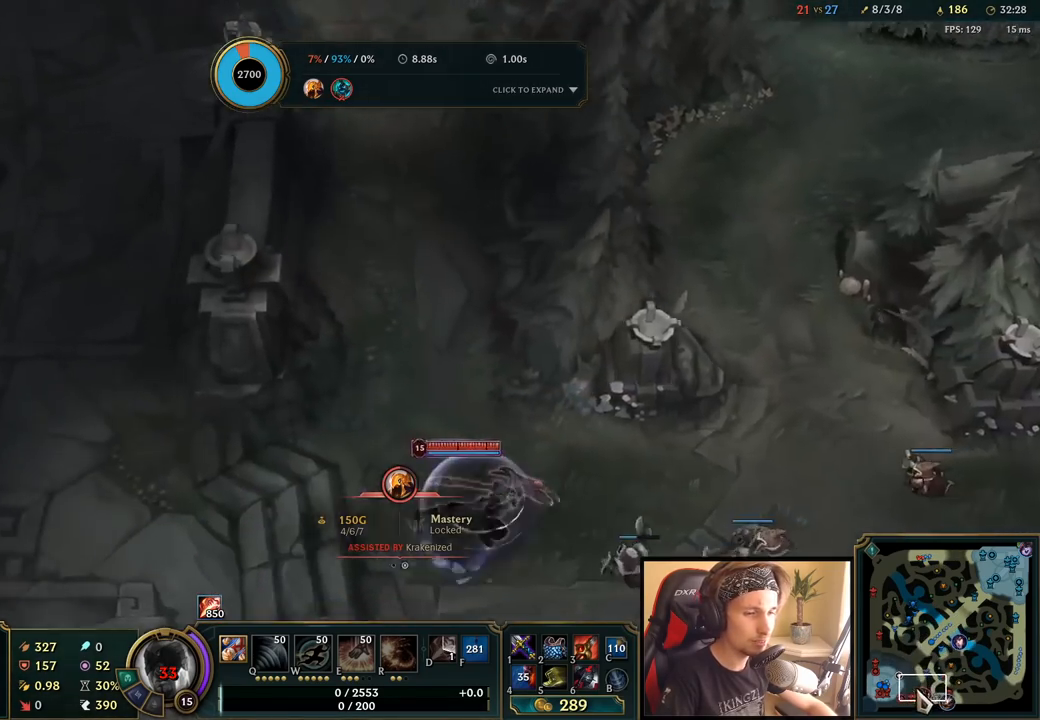
{"keys": [], "mouse": ["wheel"]}
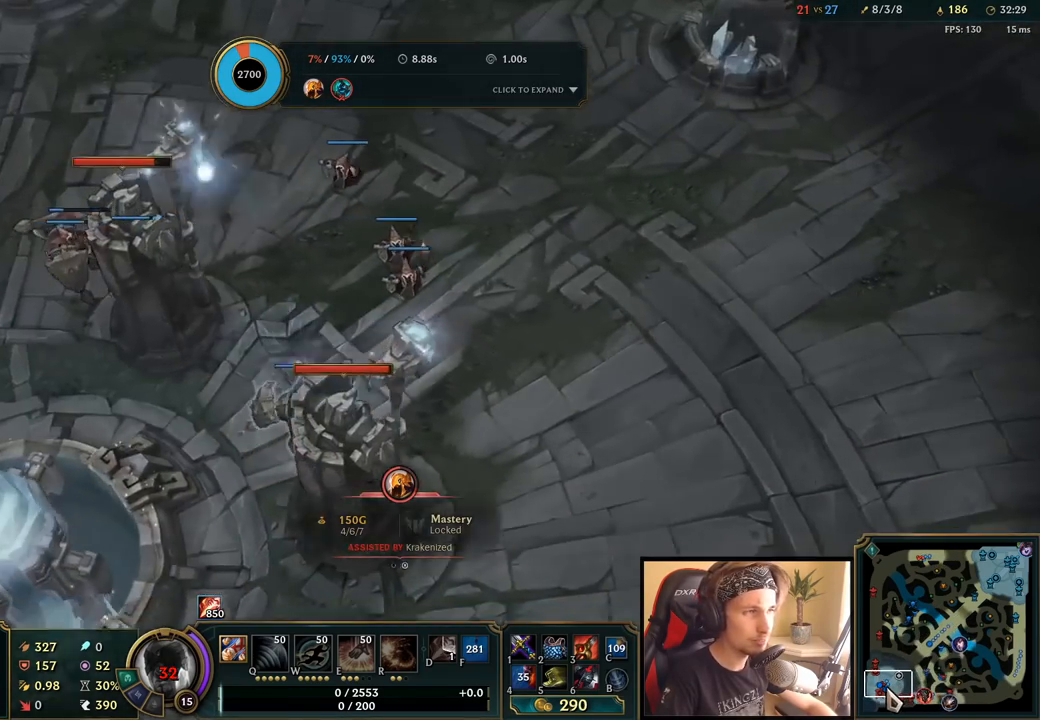
{"keys": [], "mouse": ["wheel"], "events": []}
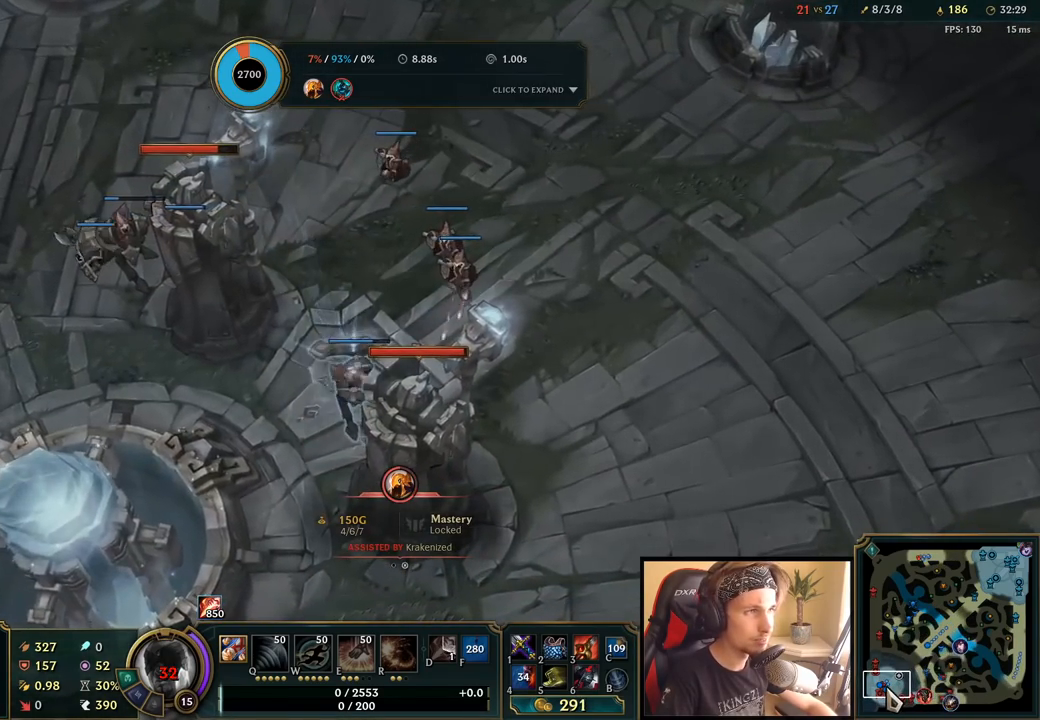
{"keys": [], "mouse": [], "events": [[417, "mouse_wheel", "up"]]}
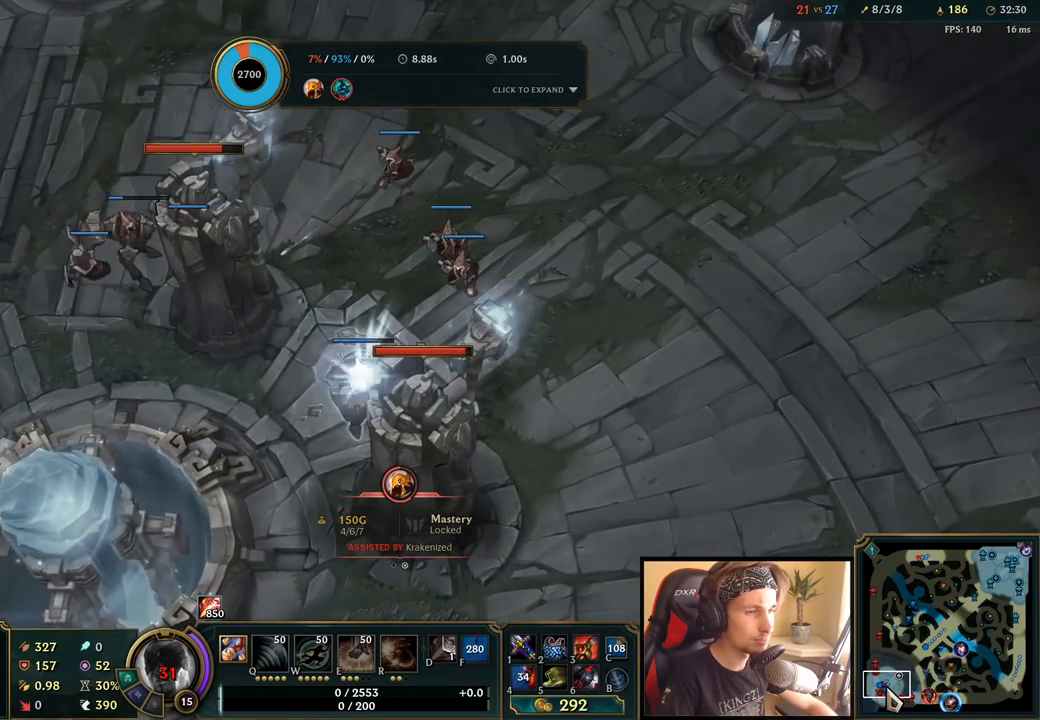
{"keys": [], "mouse": [], "events": []}
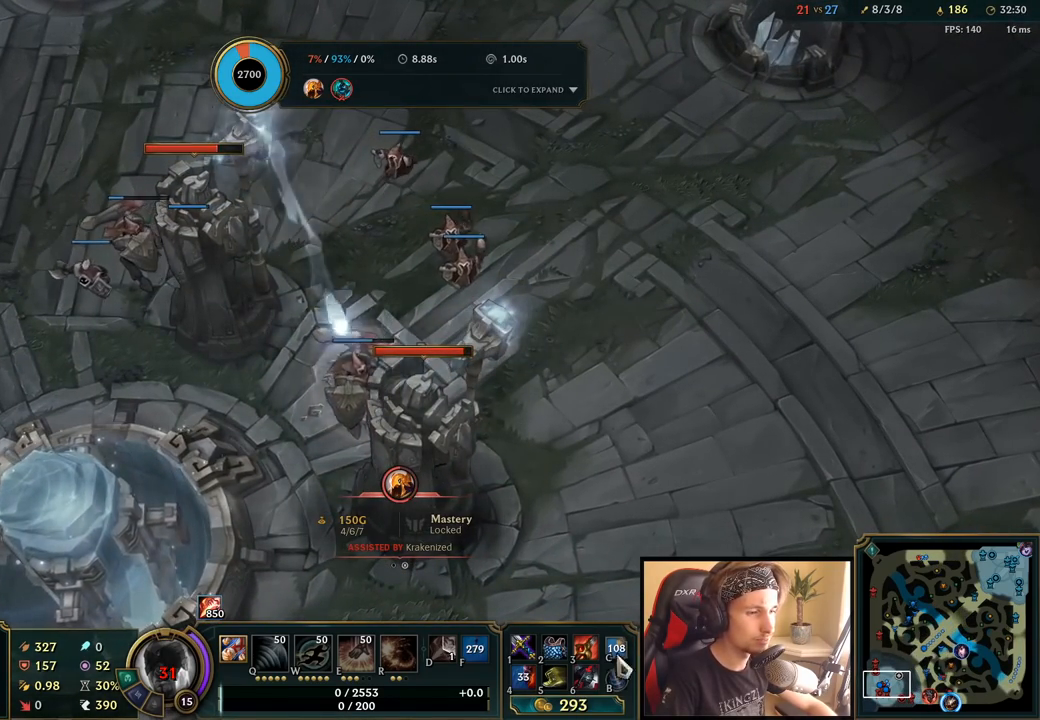
{"keys": [], "mouse": [], "events": [[300, "mouse_left", "down"], [383, "mouse_left", "up"]]}
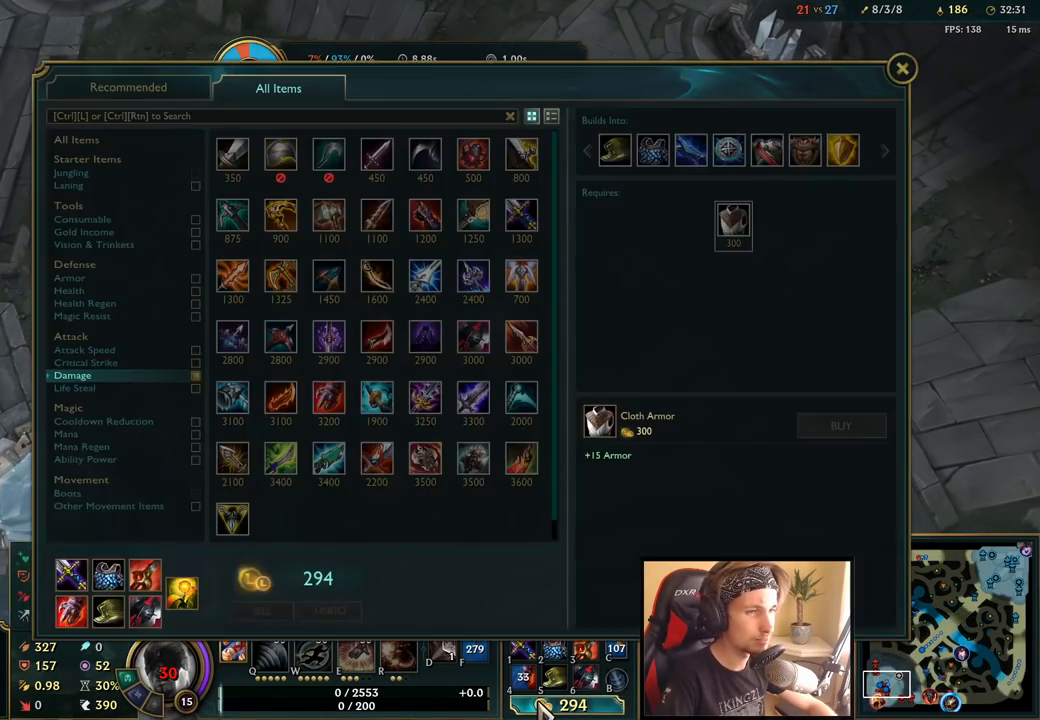
{"keys": [], "mouse": [], "events": [[200, "mouse_left", "down"], [267, "mouse_left", "up"]]}
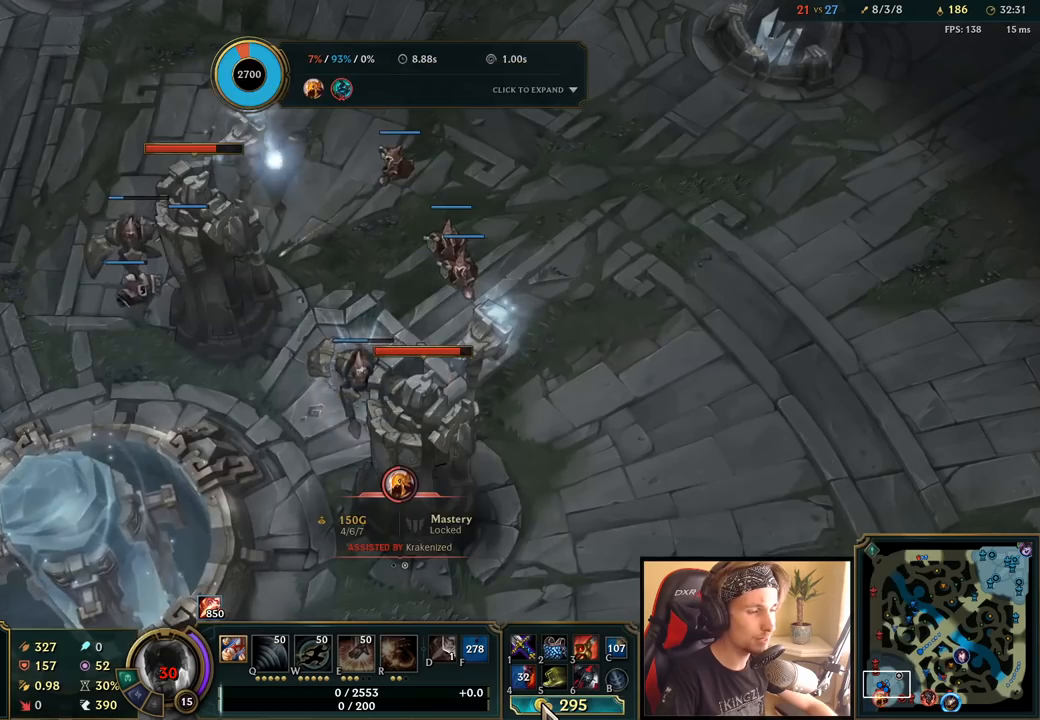
{"keys": [], "mouse": [], "events": []}
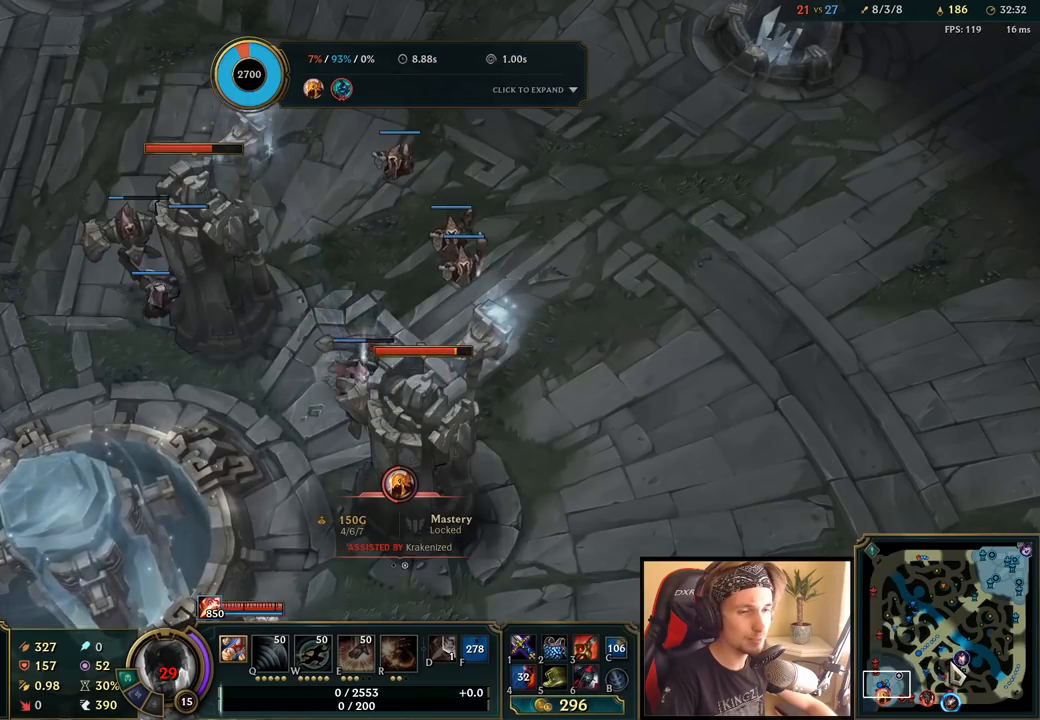
{"keys": [], "mouse": ["wheel"], "events": [[250, "mouse_wheel", "down"]]}
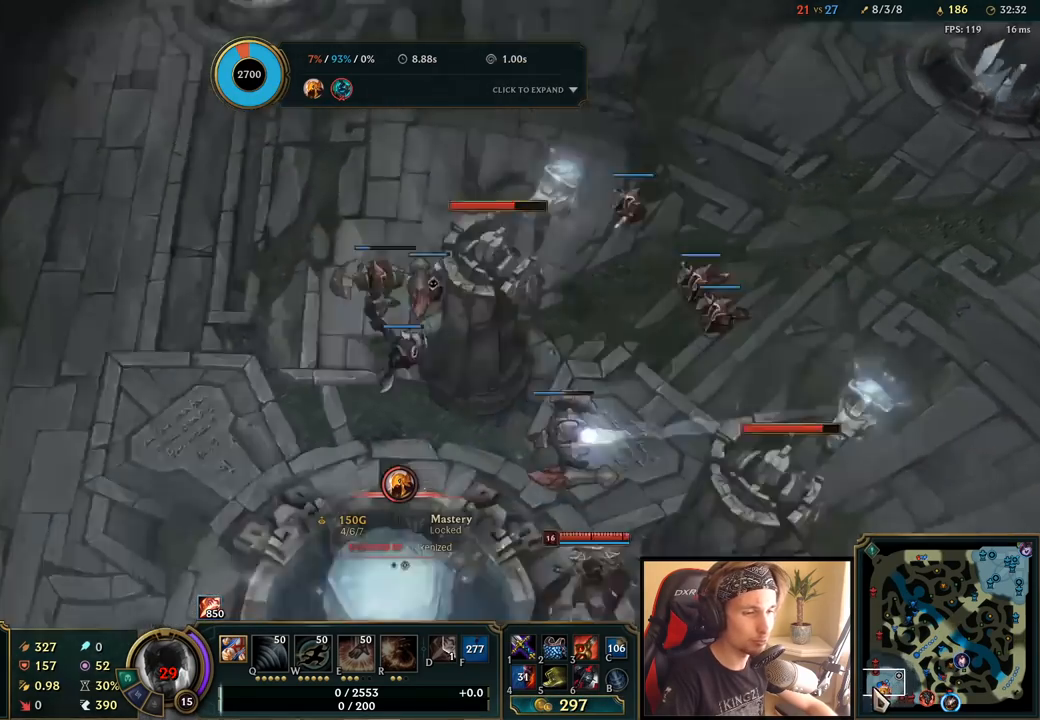
{"keys": [], "mouse": [], "events": [[50, "mouse_wheel", "up"]]}
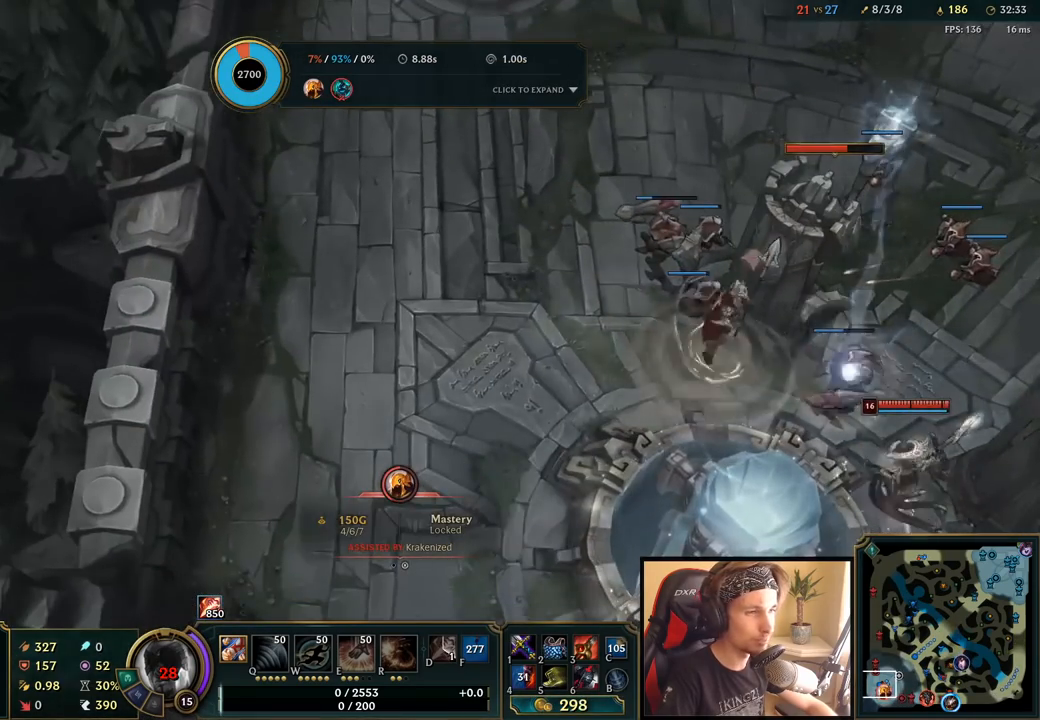
{"keys": [], "mouse": [], "events": []}
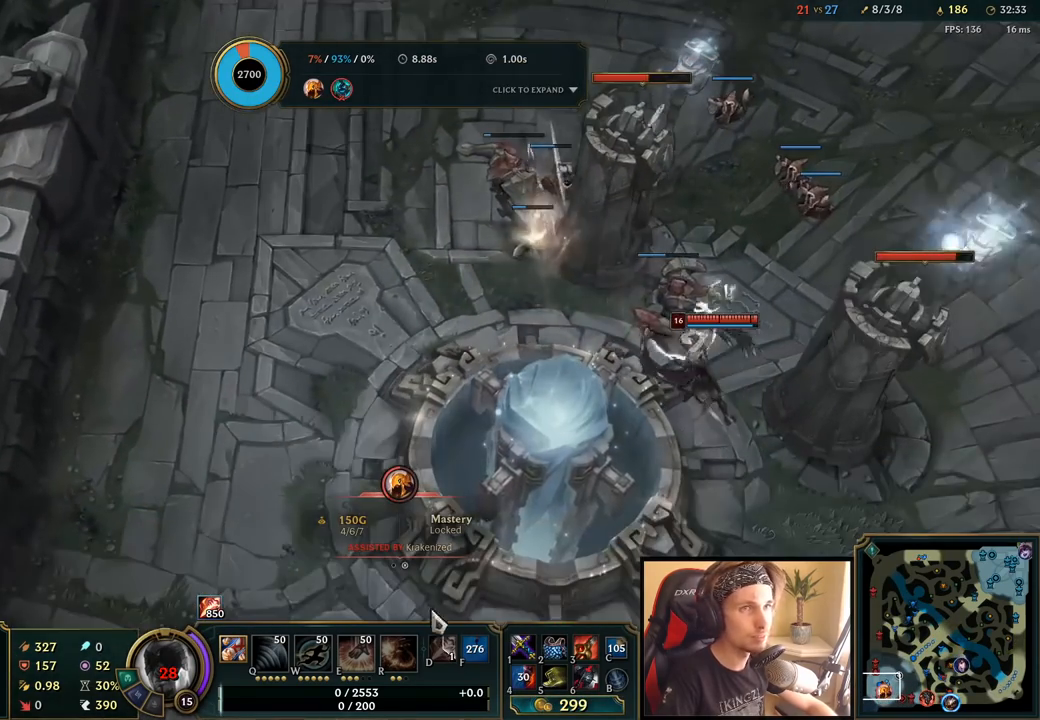
{"keys": [], "mouse": [], "events": []}
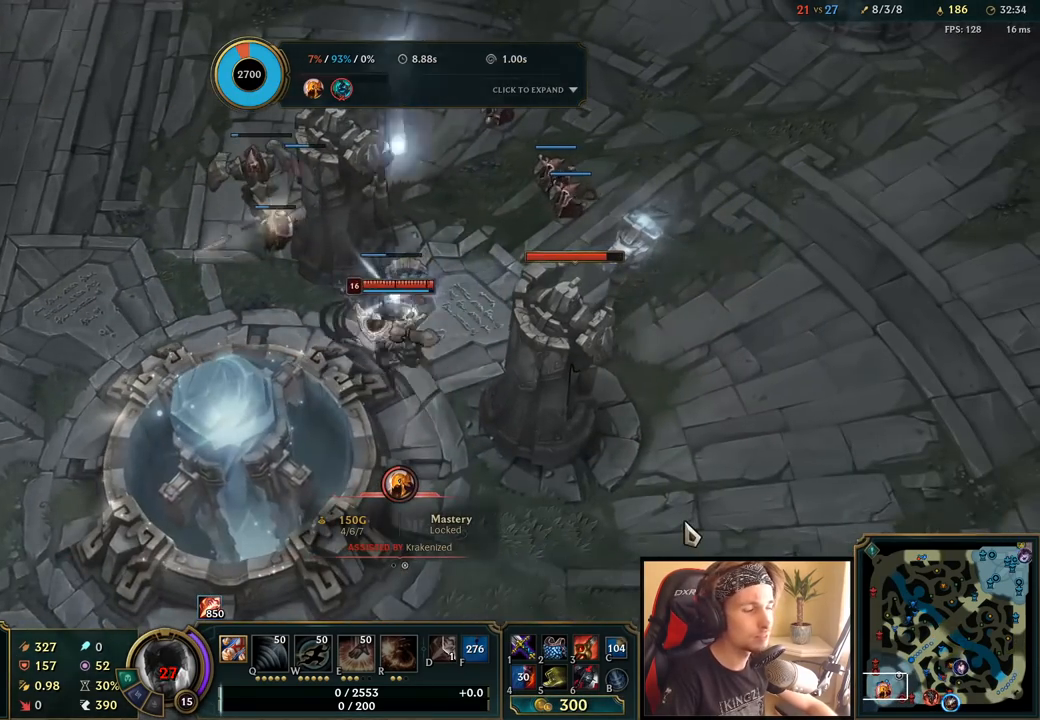
{"keys": [], "mouse": [], "events": []}
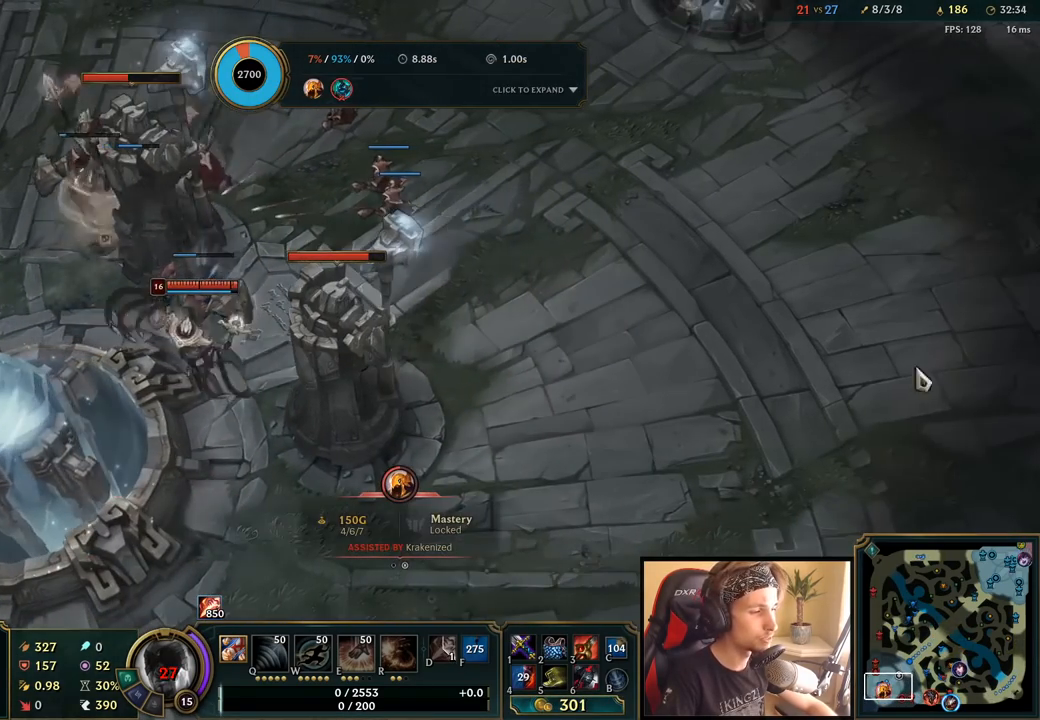
{"keys": [], "mouse": [], "events": []}